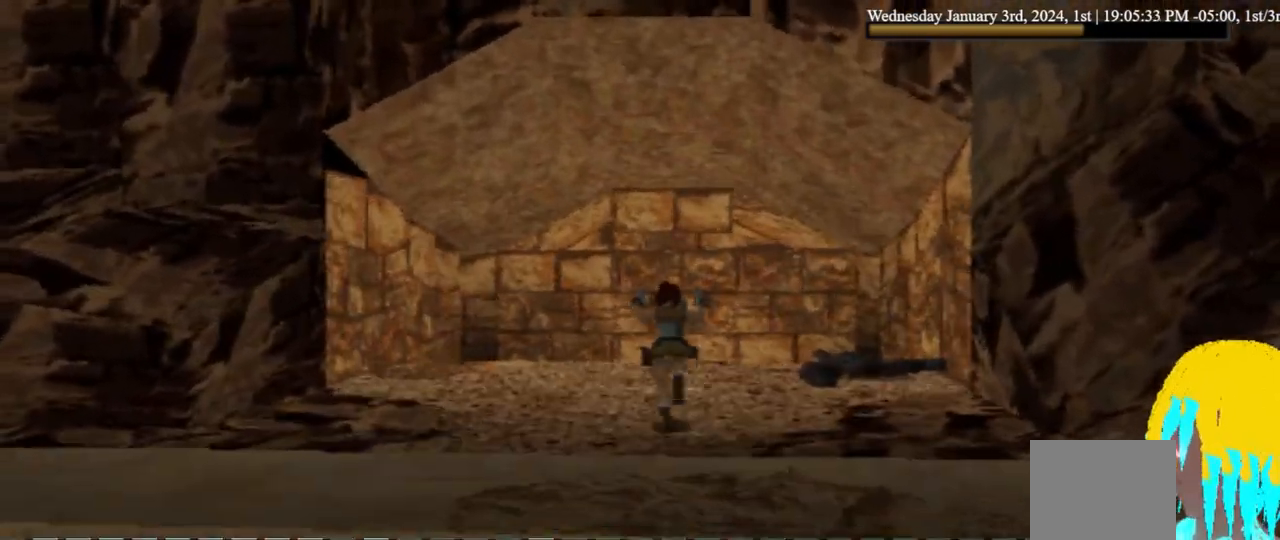
Gameplay with a controller (PlayStation layout); each line is a JSON object with the inputs held at the frame after it (dt_ms = milliseconds from this image to that frame). "events" lists button and stick changes between this image and that frame as [ms after this image, input, new state], when the widget could be followed in between.
{"dt_ms": 500, "buttons": [], "left_stick": "center", "right_stick": "center", "events": [[400, "DPAD_UP", "up"]]}
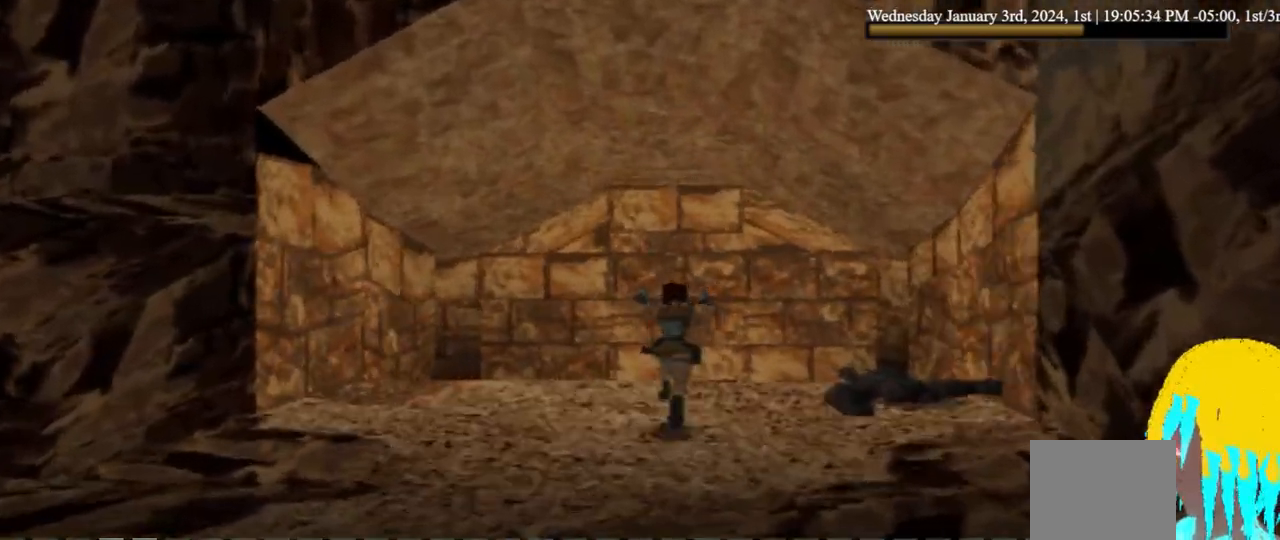
{"dt_ms": 500, "buttons": ["DPAD_UP"], "left_stick": "center", "right_stick": "center", "events": [[300, "DPAD_UP", "down"], [367, "DPAD_LEFT", "down"], [500, "DPAD_LEFT", "up"]]}
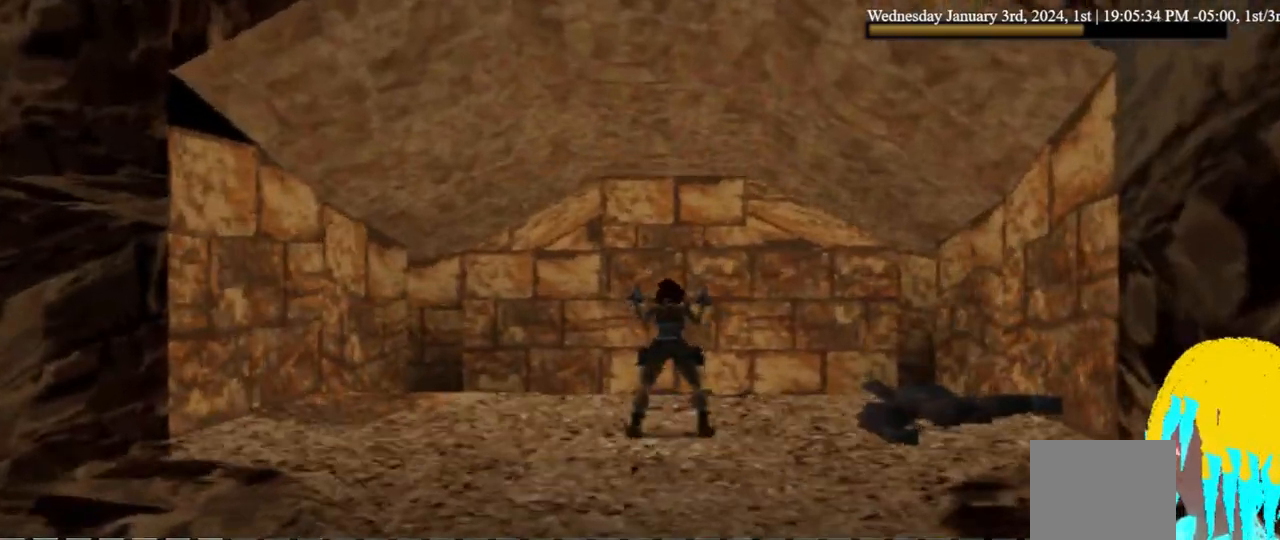
{"dt_ms": 500, "buttons": ["DPAD_UP", "DPAD_LEFT"], "left_stick": "center", "right_stick": "center", "events": [[433, "DPAD_LEFT", "down"]]}
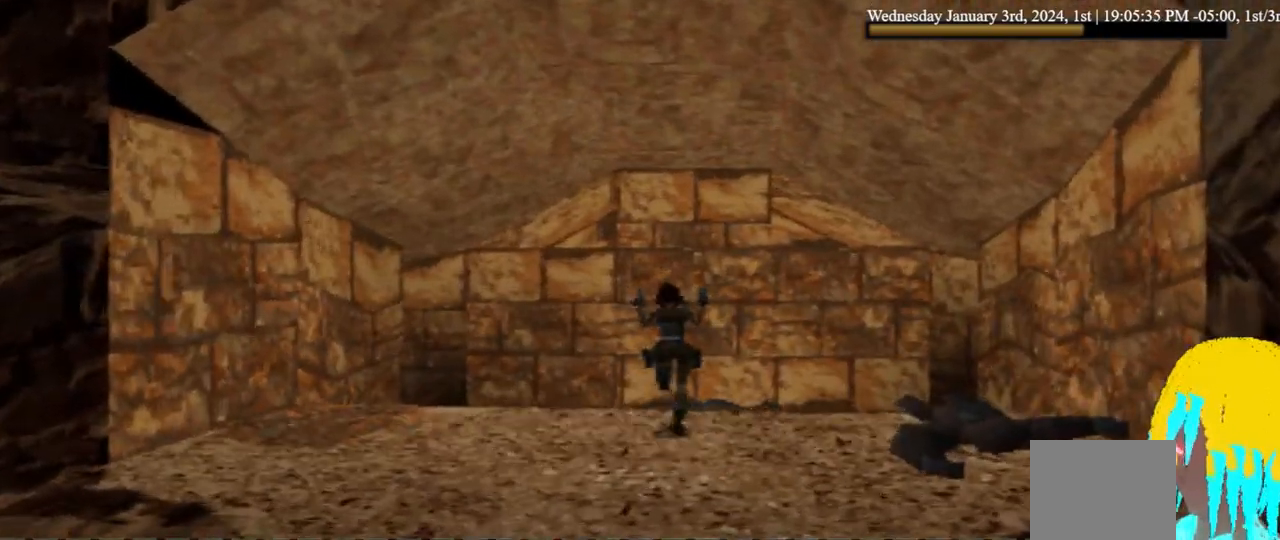
{"dt_ms": 500, "buttons": ["DPAD_UP", "DPAD_LEFT"], "left_stick": "center", "right_stick": "center", "events": []}
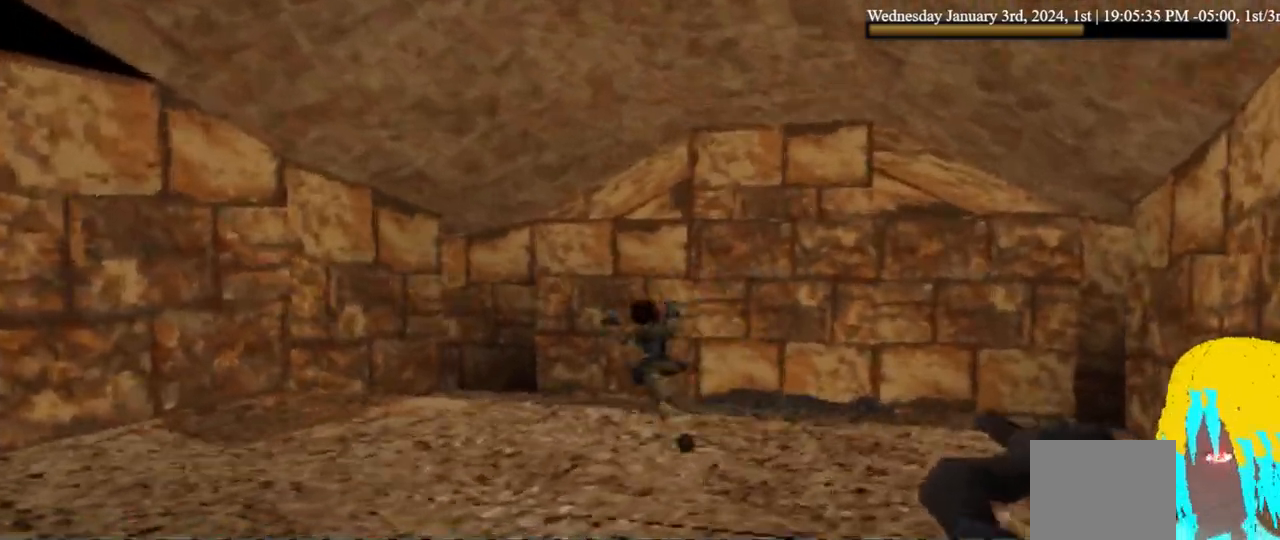
{"dt_ms": 500, "buttons": ["DPAD_UP", "DPAD_LEFT"], "left_stick": "center", "right_stick": "center", "events": []}
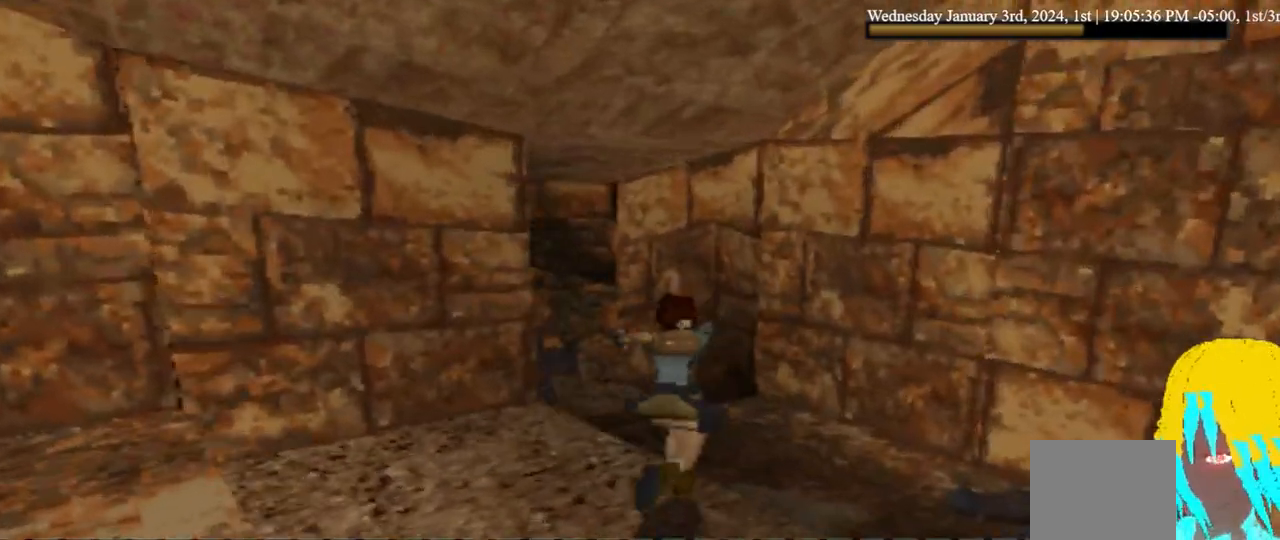
{"dt_ms": 500, "buttons": ["CROSS", "DPAD_DOWN", "DPAD_LEFT"], "left_stick": "center", "right_stick": "center", "events": [[33, "DPAD_UP", "up"], [167, "CROSS", "down"], [233, "DPAD_DOWN", "down"]]}
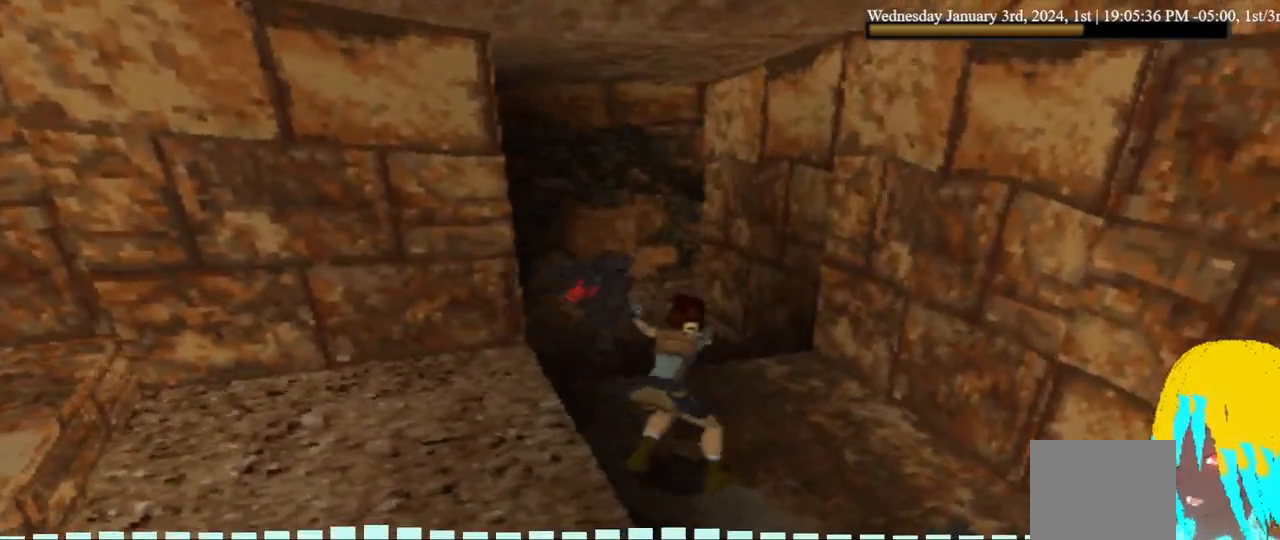
{"dt_ms": 500, "buttons": ["CROSS", "DPAD_DOWN"], "left_stick": "center", "right_stick": "center", "events": [[33, "DPAD_DOWN", "up"], [33, "DPAD_LEFT", "up"], [367, "DPAD_DOWN", "down"]]}
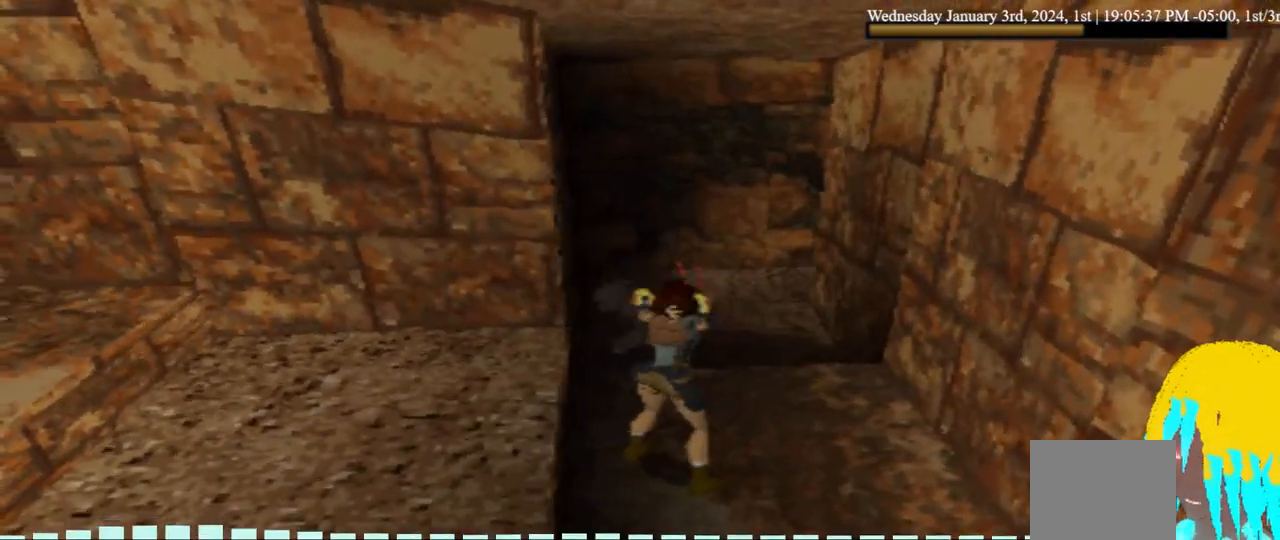
{"dt_ms": 500, "buttons": ["CROSS", "DPAD_DOWN"], "left_stick": "center", "right_stick": "center", "events": []}
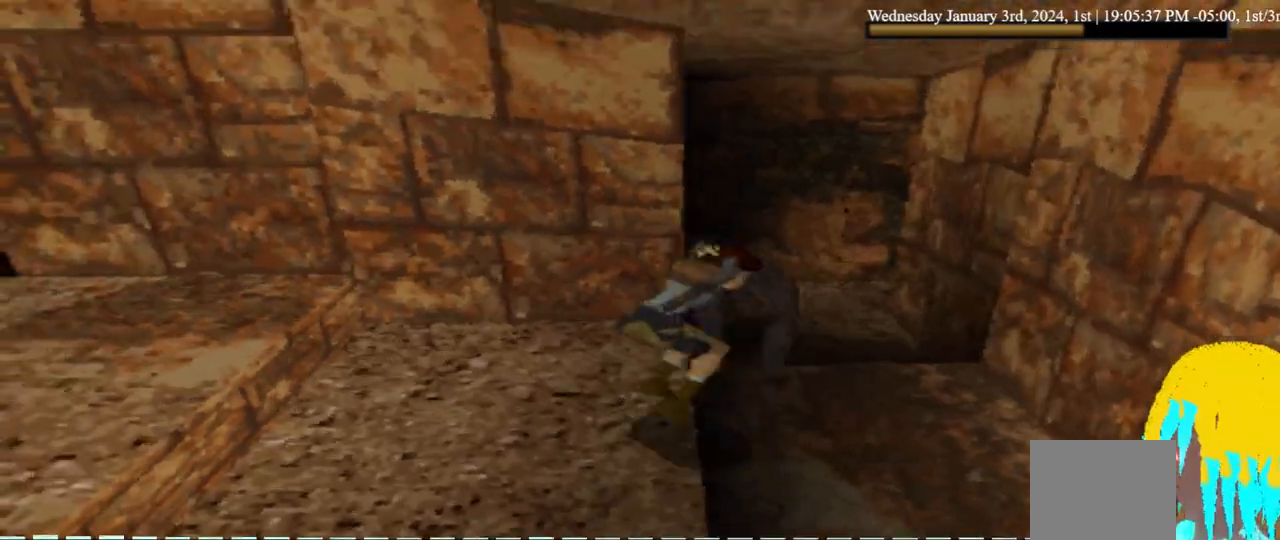
{"dt_ms": 500, "buttons": ["CROSS", "DPAD_DOWN"], "left_stick": "center", "right_stick": "center", "events": [[33, "DPAD_RIGHT", "down"], [333, "DPAD_RIGHT", "up"]]}
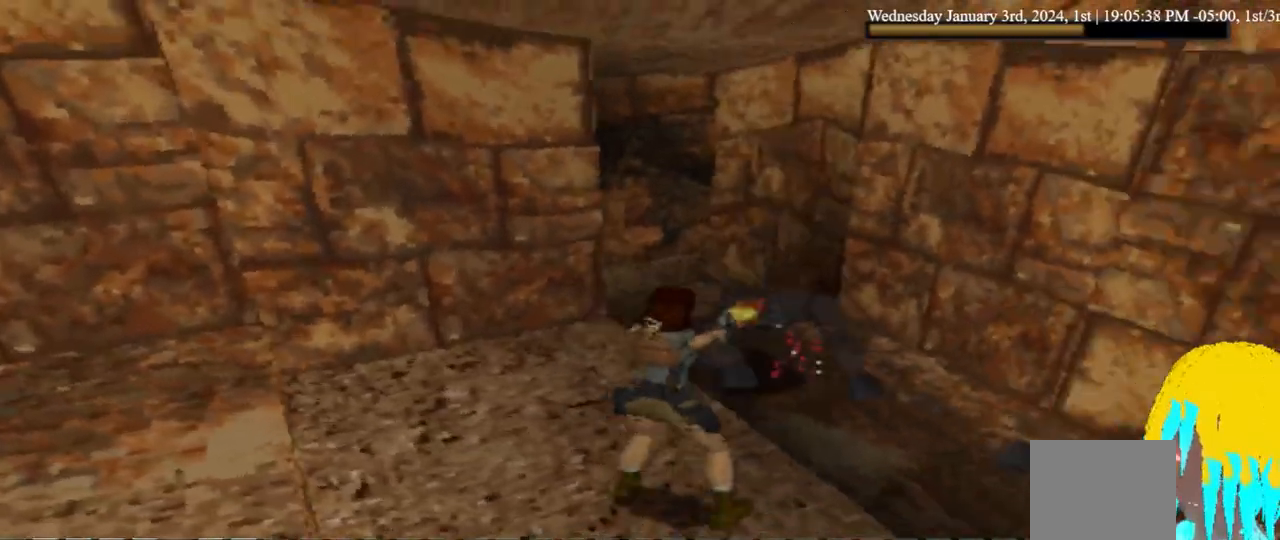
{"dt_ms": 500, "buttons": ["CROSS", "DPAD_DOWN", "DPAD_RIGHT"], "left_stick": "center", "right_stick": "center", "events": [[500, "DPAD_RIGHT", "down"]]}
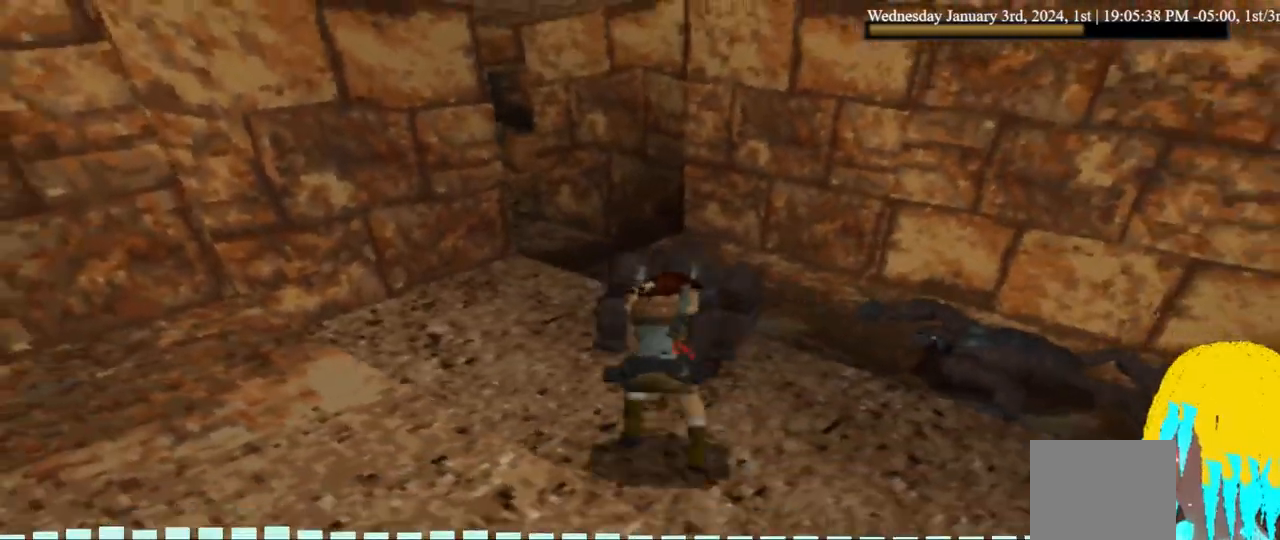
{"dt_ms": 500, "buttons": ["CROSS", "DPAD_DOWN", "DPAD_RIGHT"], "left_stick": "center", "right_stick": "center", "events": []}
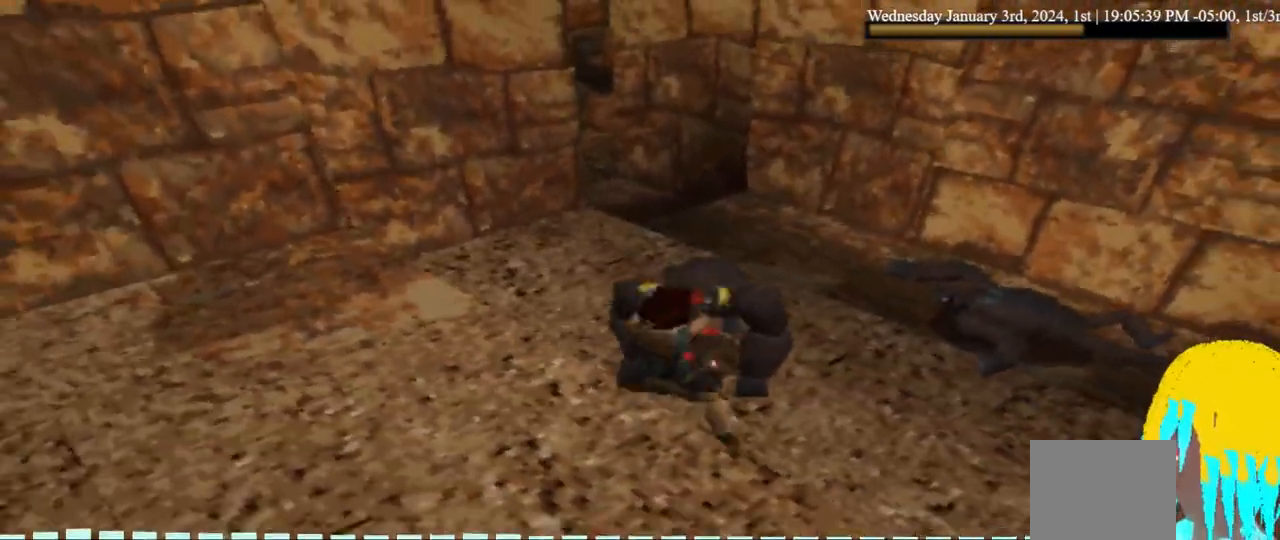
{"dt_ms": 1000, "buttons": ["CROSS", "DPAD_DOWN"], "left_stick": "center", "right_stick": "center"}
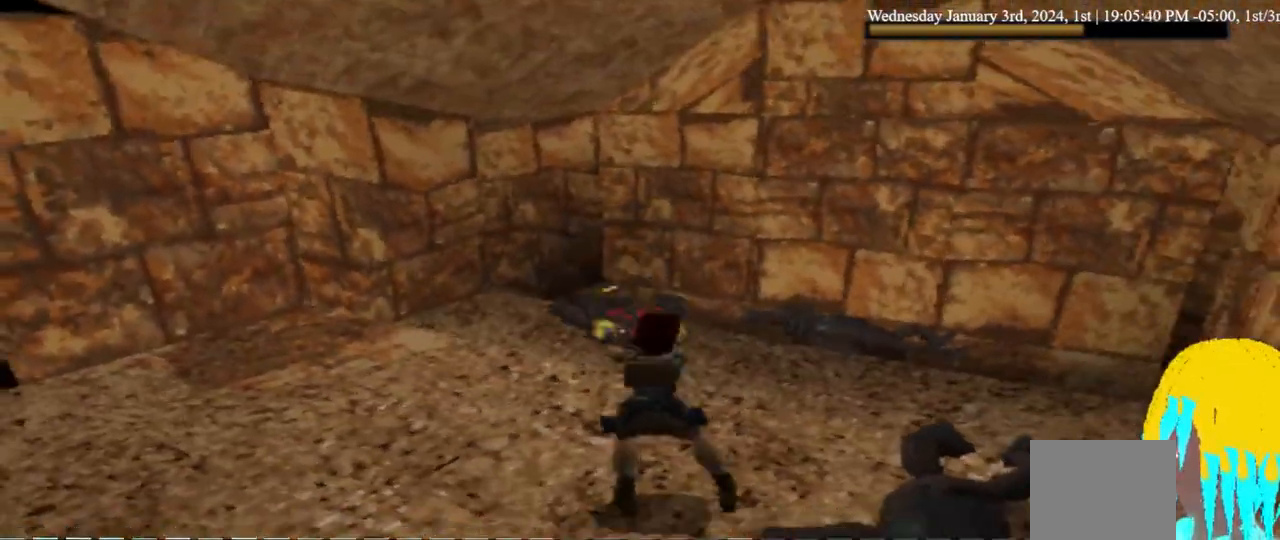
{"dt_ms": 500, "buttons": ["CROSS", "DPAD_DOWN"], "left_stick": "center", "right_stick": "center", "events": []}